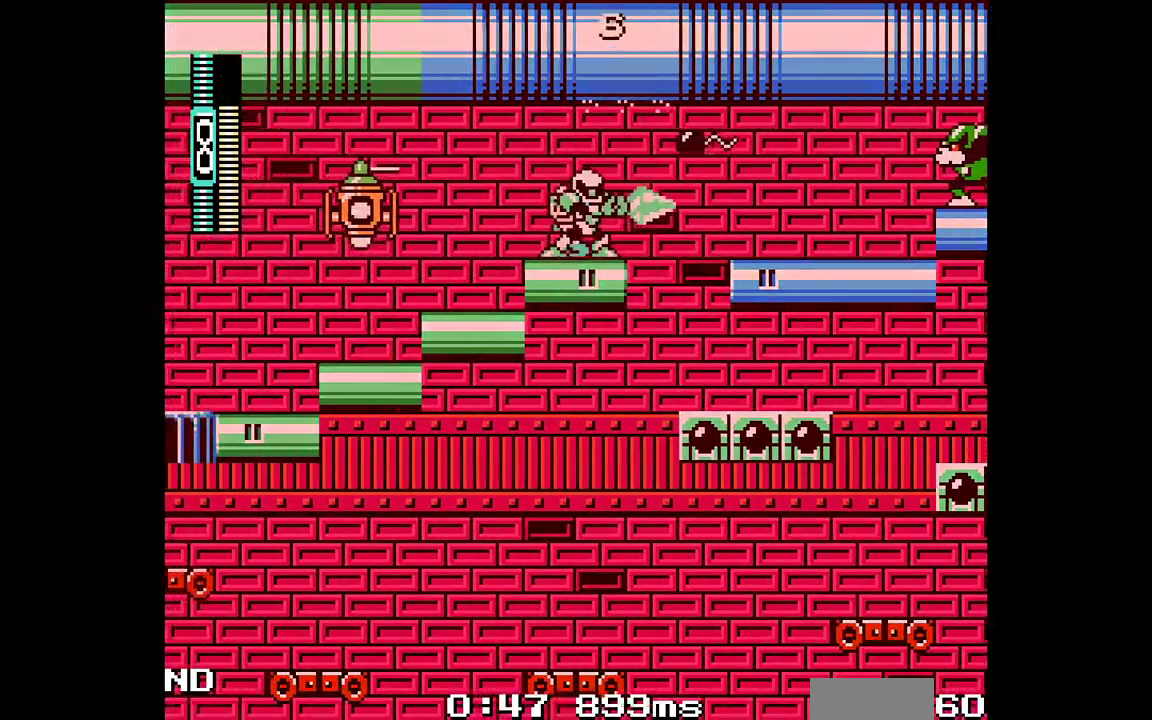
Gameplay with a controller (Nintendo layout); each line is a JSON object with the inputs held at the frame after it (dt_ms = milliseconds from this image to that frame). "events" lists button and stick changes between this image and that frame as [ms after this image, input, new state], when the widget could be followed in between. Not read: A DPAD_DOWN L3 R1 R3 START.
{"dt_ms": 500, "buttons": ["DPAD_LEFT"], "events": [[50, "C", "down"], [133, "C", "up"], [183, "C", "down"], [233, "C", "up"]]}
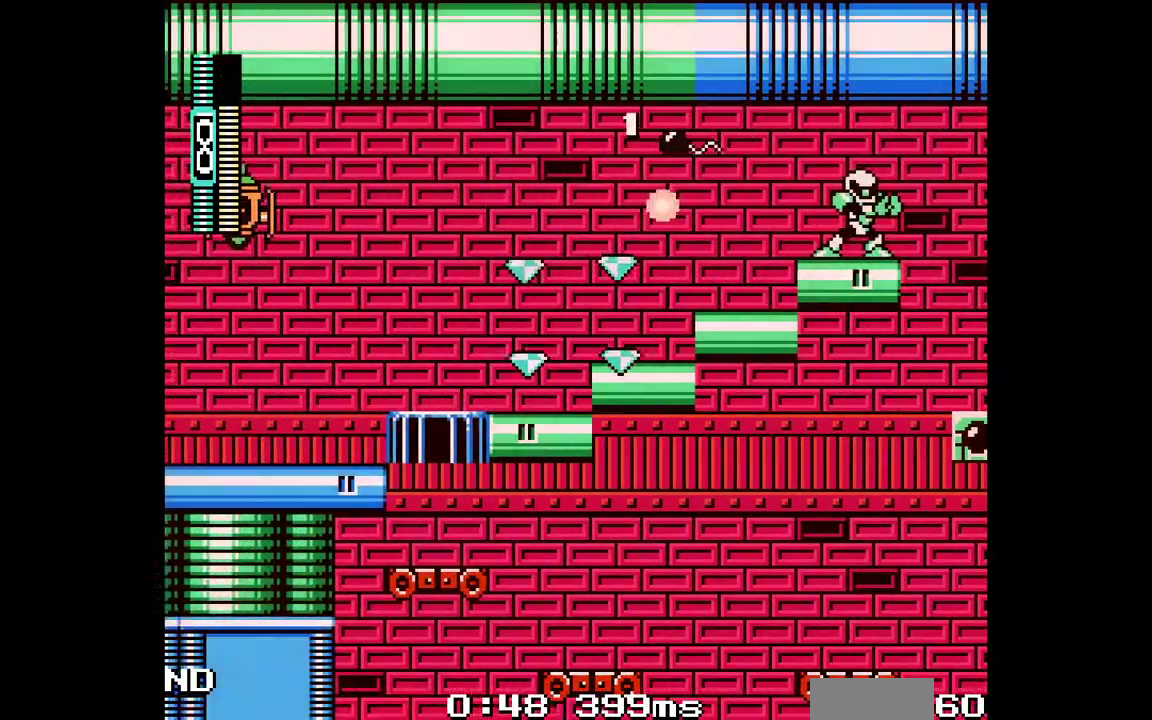
{"dt_ms": 500, "buttons": ["DPAD_LEFT"], "events": []}
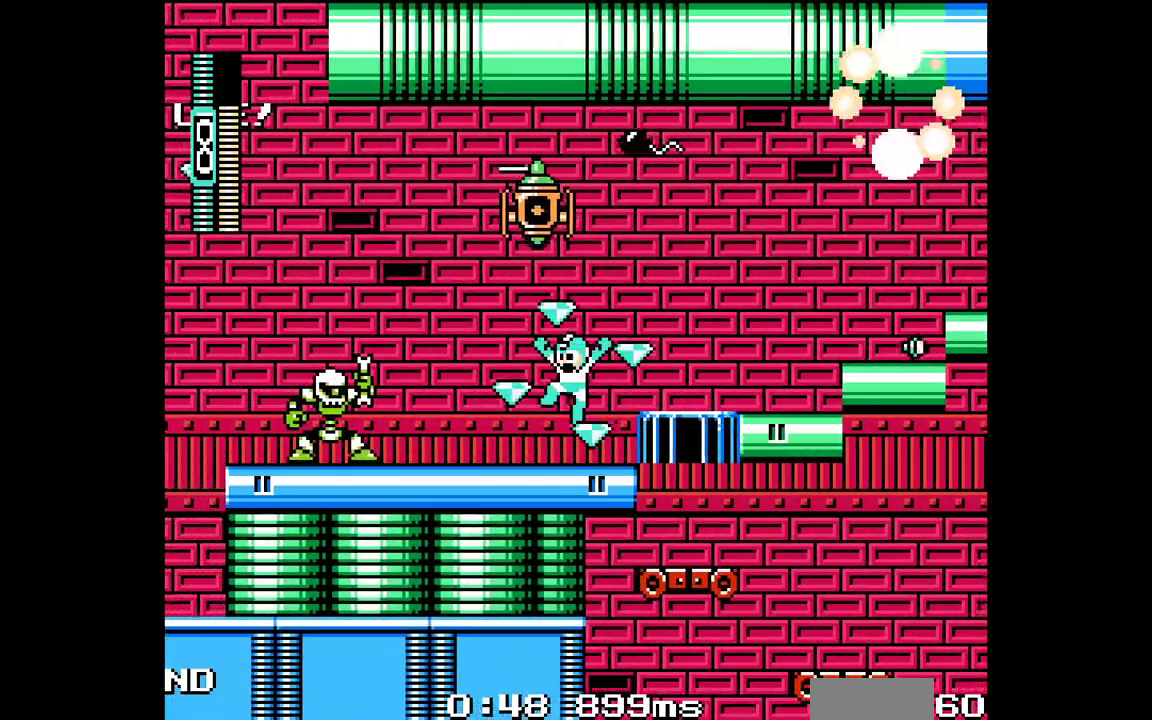
{"dt_ms": 500, "buttons": ["C", "DPAD_LEFT"], "events": [[400, "C", "down"]]}
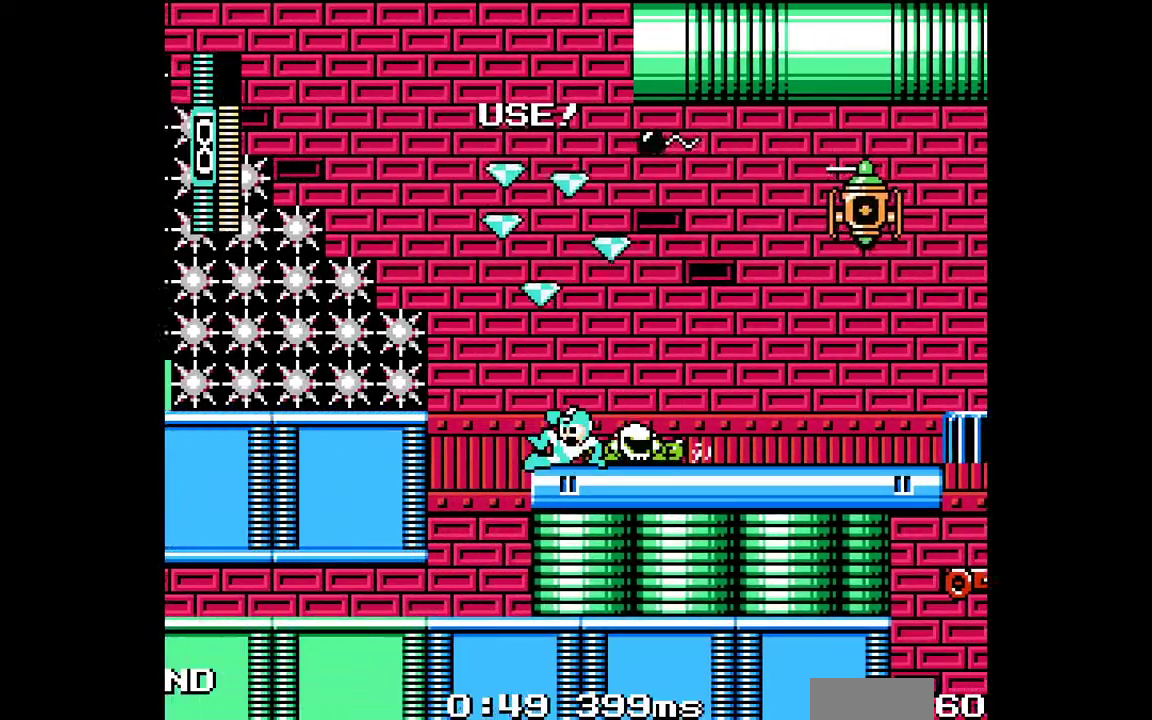
{"dt_ms": 1000, "buttons": ["DPAD_LEFT"]}
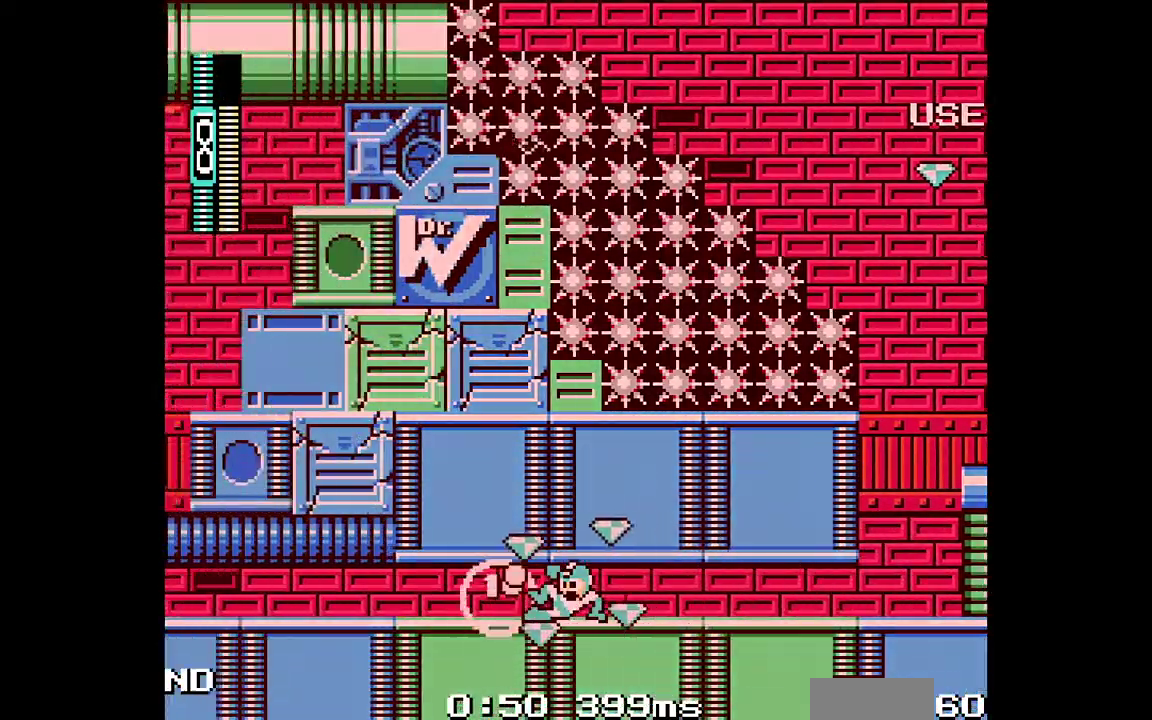
{"dt_ms": 500, "buttons": ["DPAD_LEFT"], "events": []}
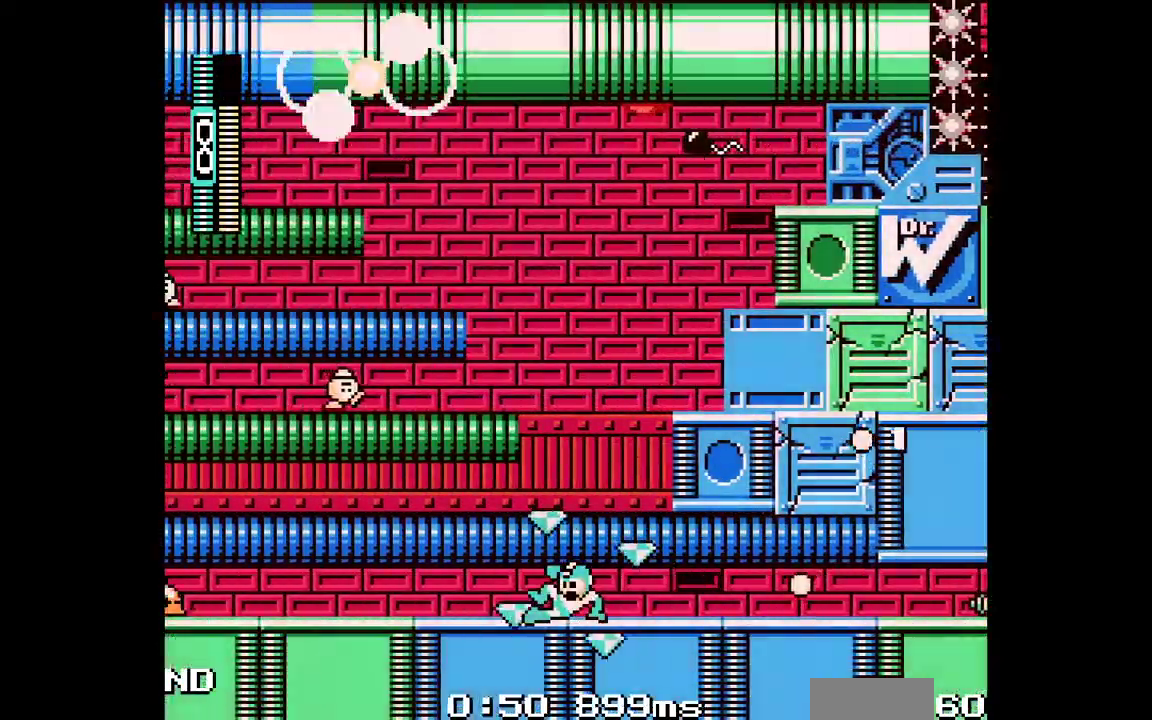
{"dt_ms": 500, "buttons": [], "events": [[350, "DPAD_LEFT", "up"]]}
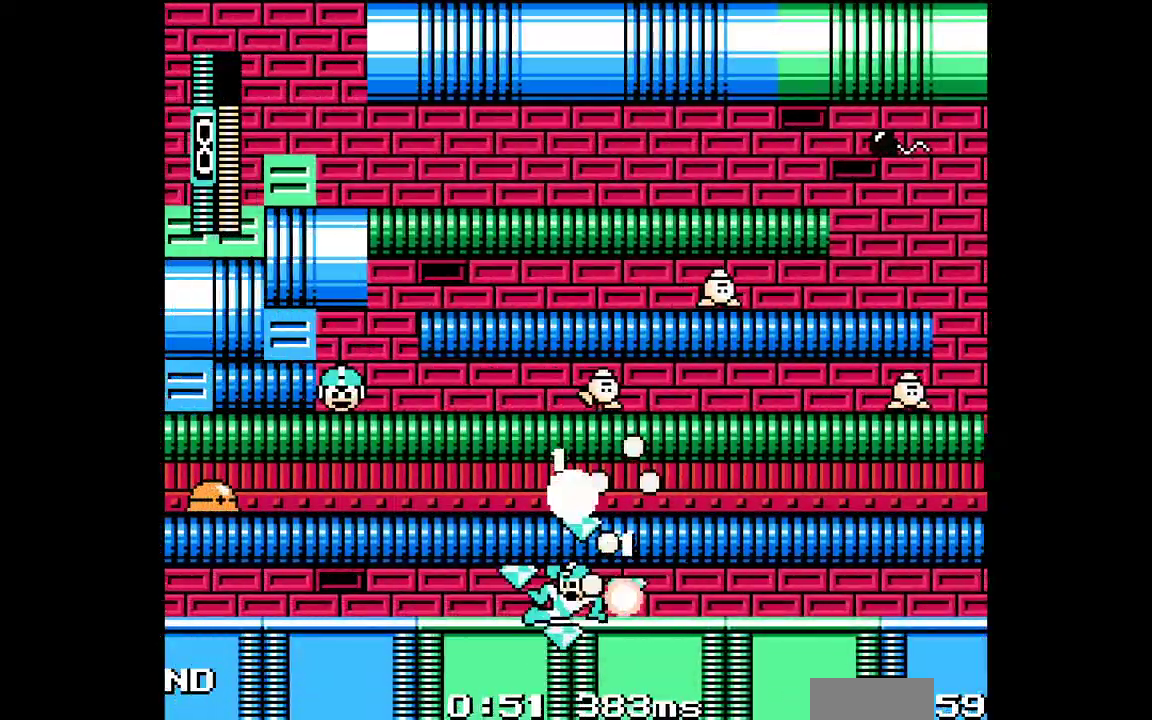
{"dt_ms": 500, "buttons": [], "events": []}
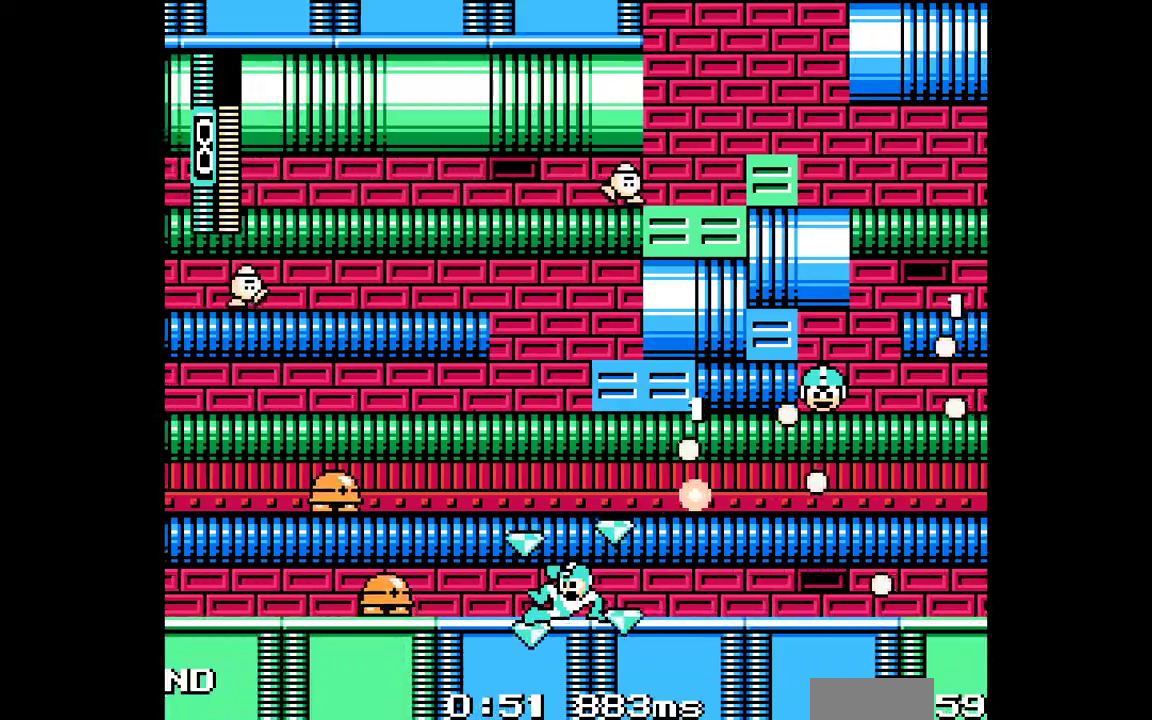
{"dt_ms": 500, "buttons": [], "events": []}
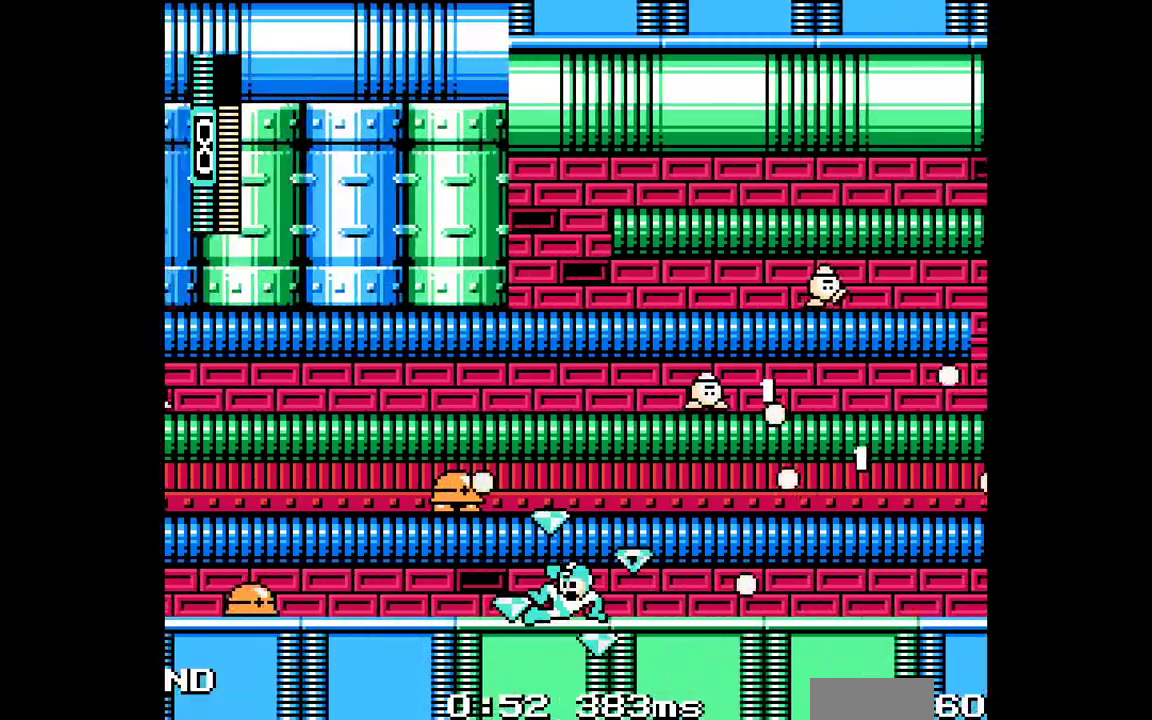
{"dt_ms": 500, "buttons": [], "events": []}
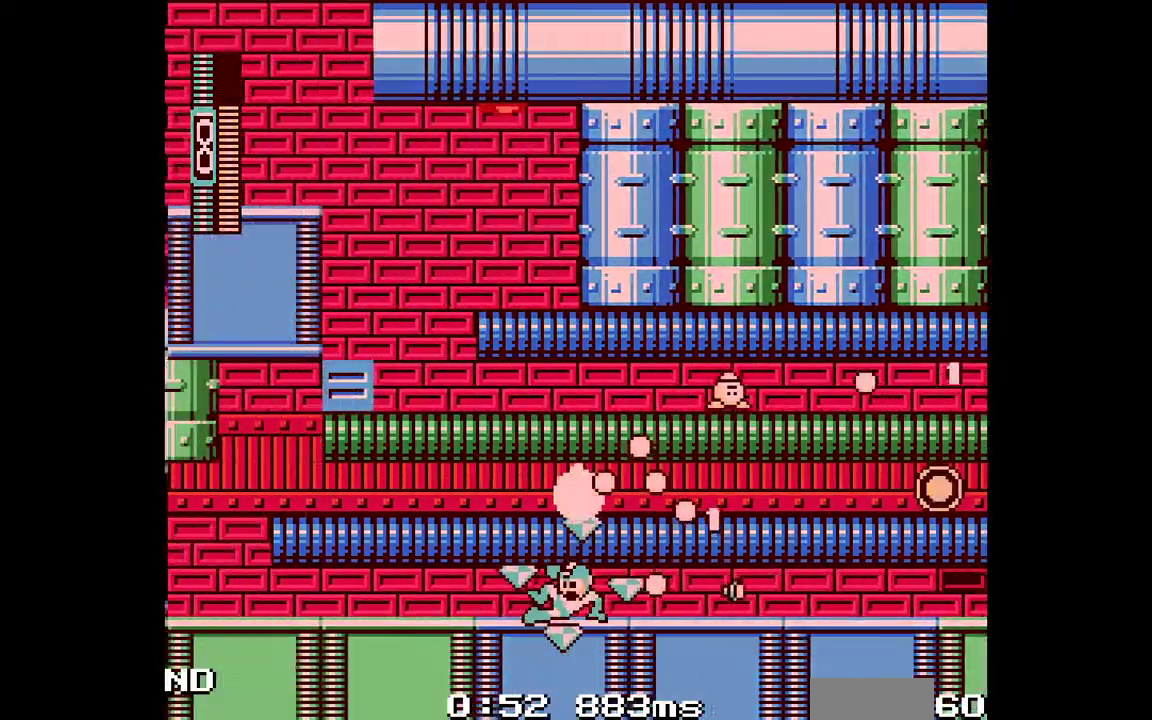
{"dt_ms": 500, "buttons": ["B", "DPAD_RIGHT"]}
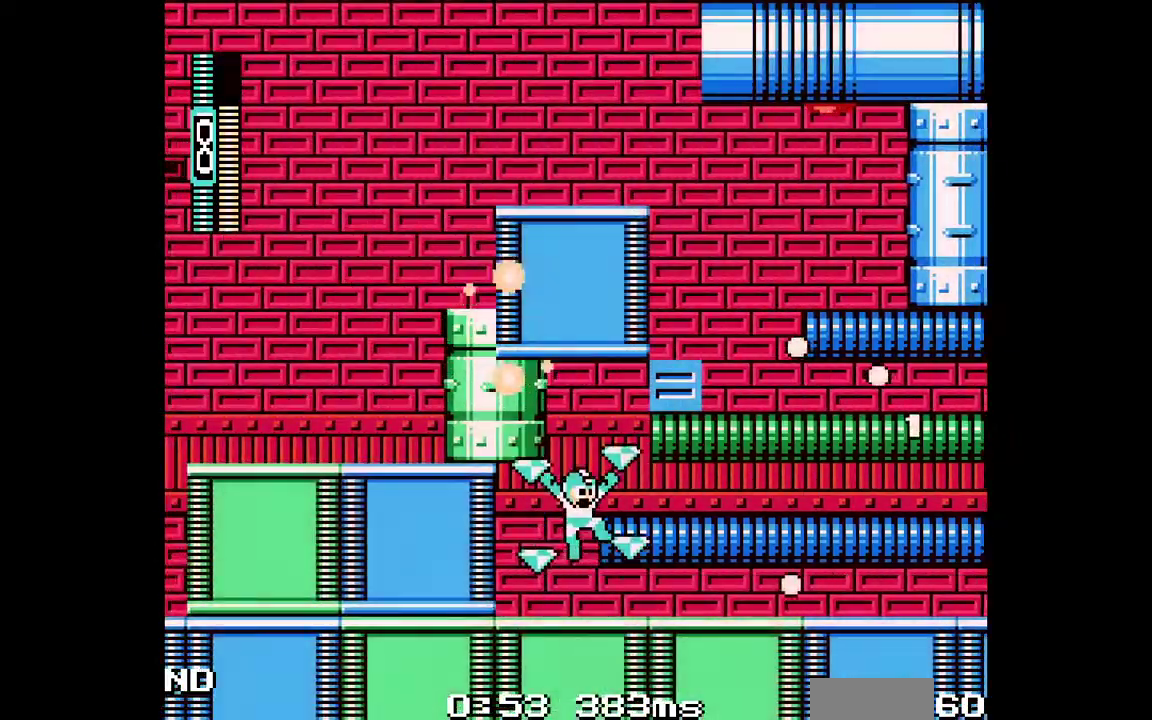
{"dt_ms": 500, "buttons": ["C", "DPAD_RIGHT"], "events": [[167, "B", "up"], [400, "C", "down"]]}
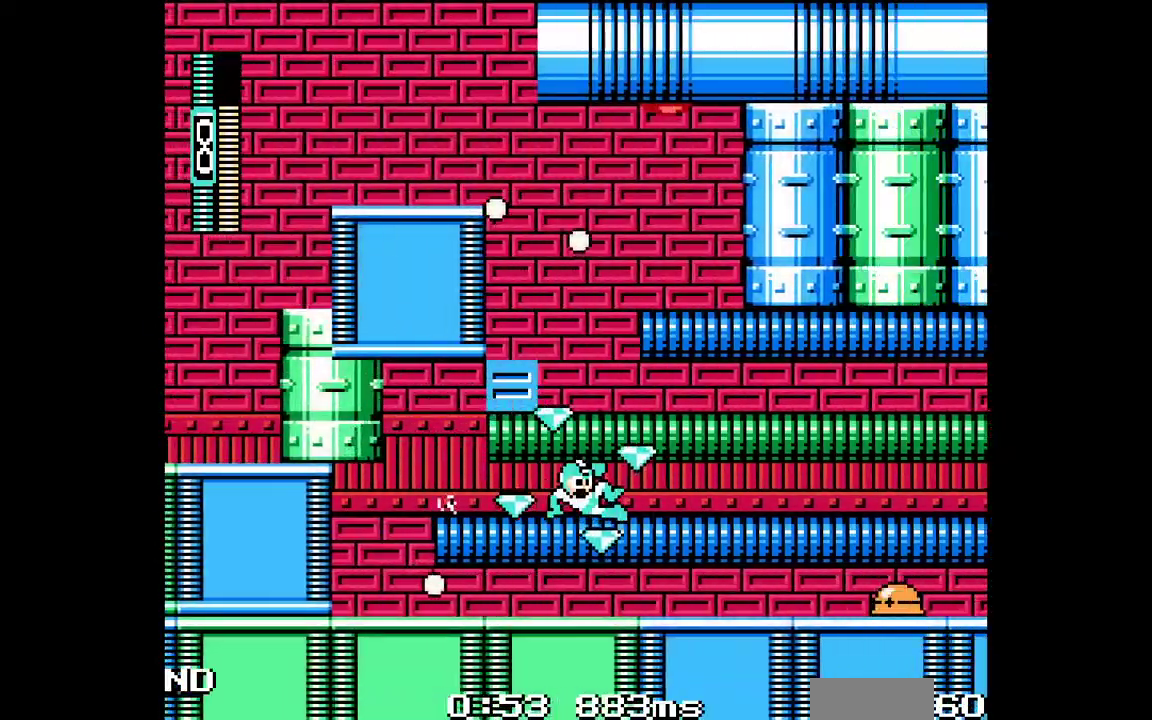
{"dt_ms": 500, "buttons": ["DPAD_RIGHT"], "events": [[17, "C", "up"]]}
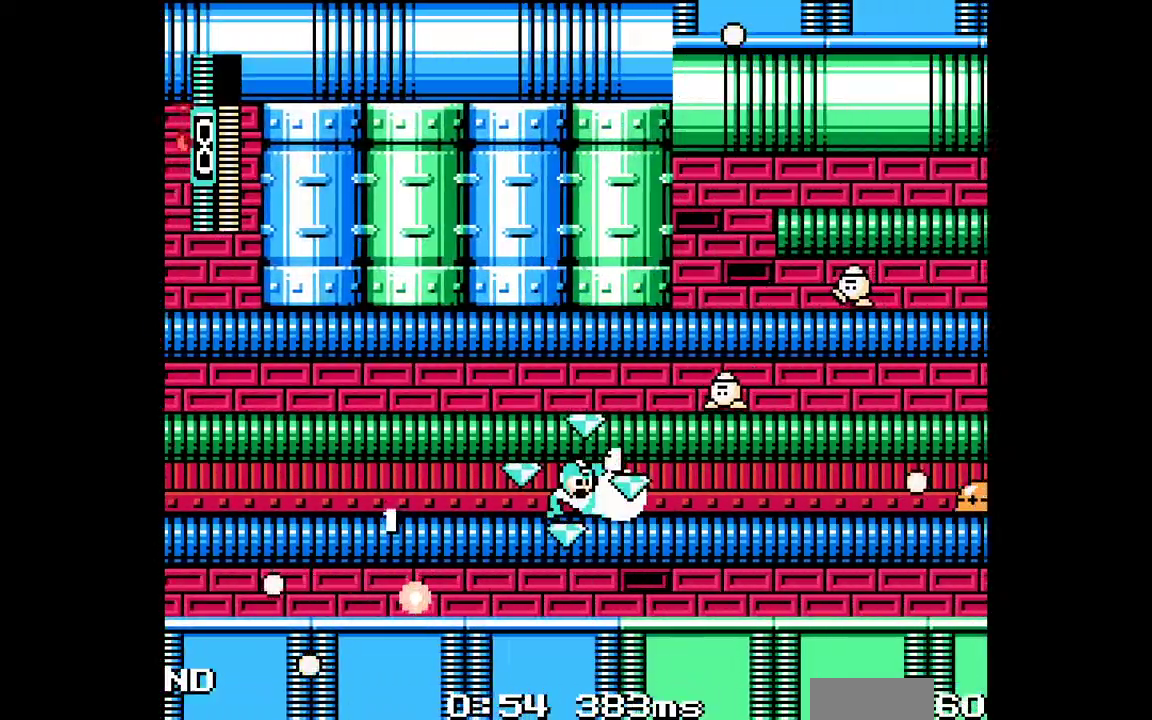
{"dt_ms": 500, "buttons": ["DPAD_RIGHT"], "events": []}
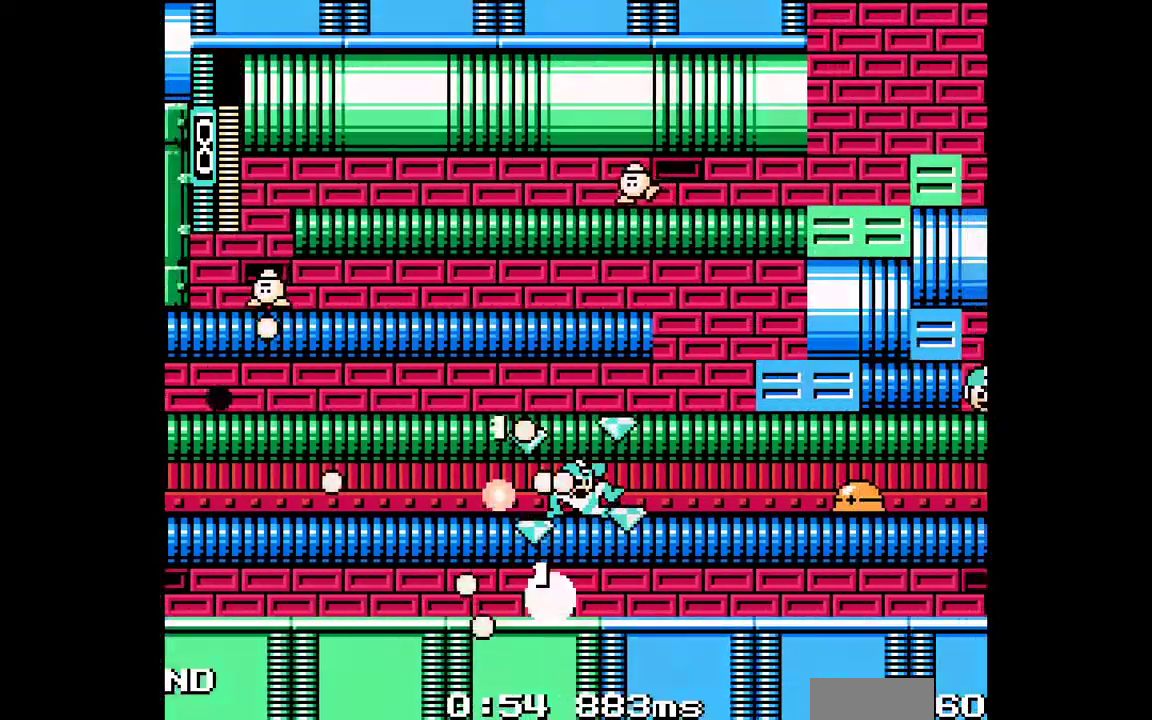
{"dt_ms": 500, "buttons": ["DPAD_RIGHT"], "events": []}
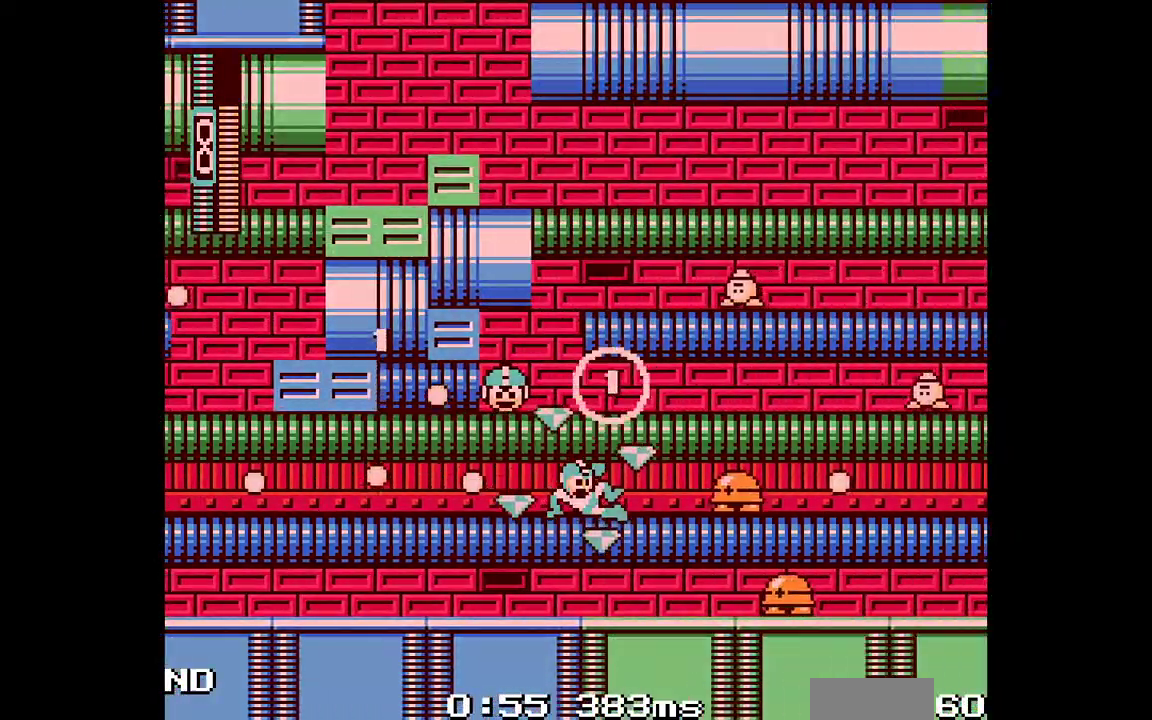
{"dt_ms": 500, "buttons": [], "events": [[283, "DPAD_RIGHT", "up"]]}
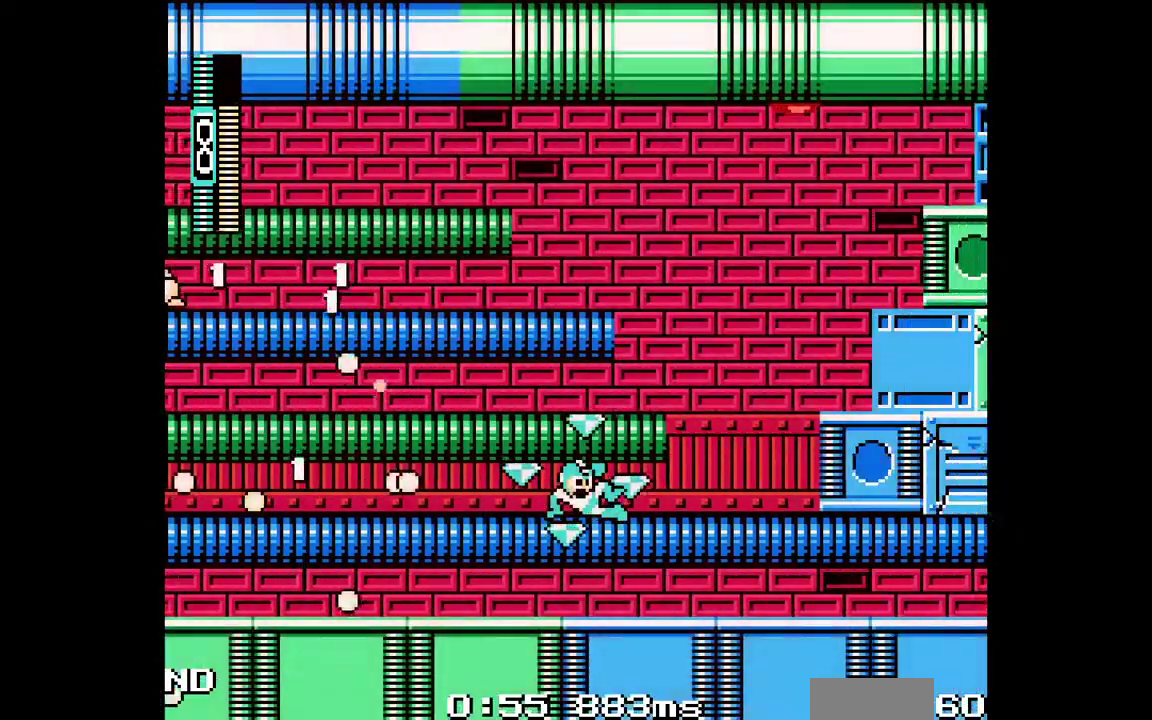
{"dt_ms": 500, "buttons": ["DPAD_LEFT"], "events": [[233, "B", "down"], [300, "DPAD_LEFT", "down"], [400, "B", "up"]]}
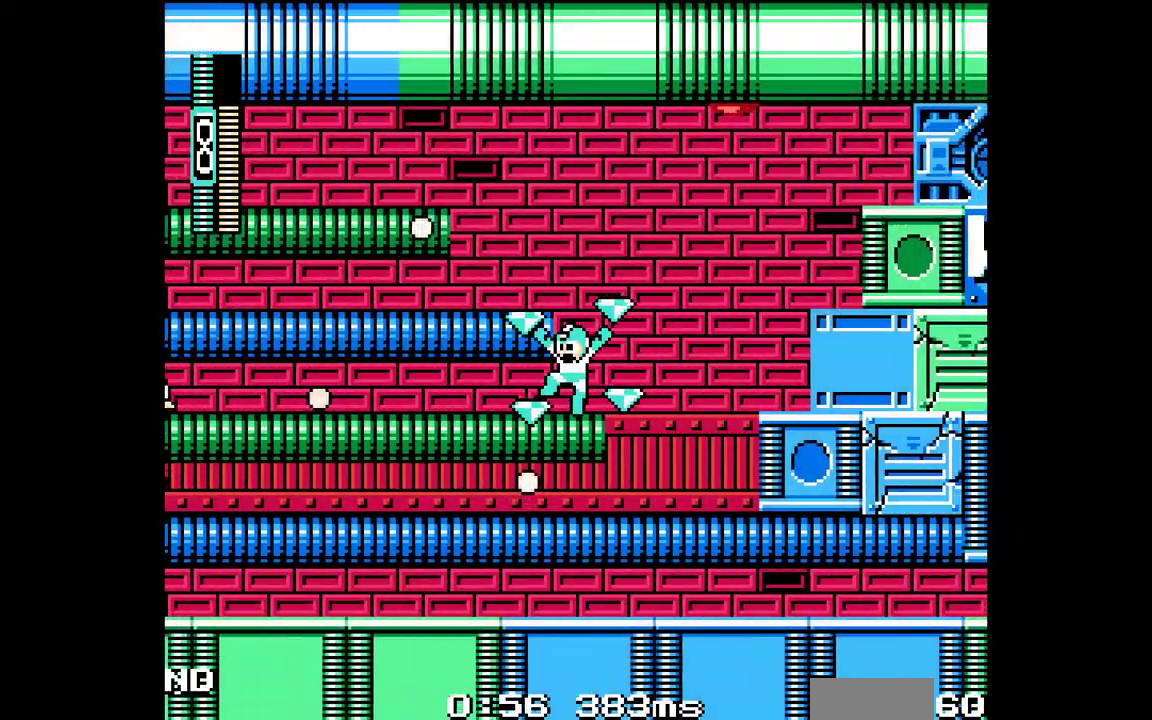
{"dt_ms": 500, "buttons": [], "events": [[33, "DPAD_LEFT", "up"], [133, "B", "down"], [250, "DPAD_LEFT", "down"], [300, "B", "up"], [450, "DPAD_LEFT", "up"]]}
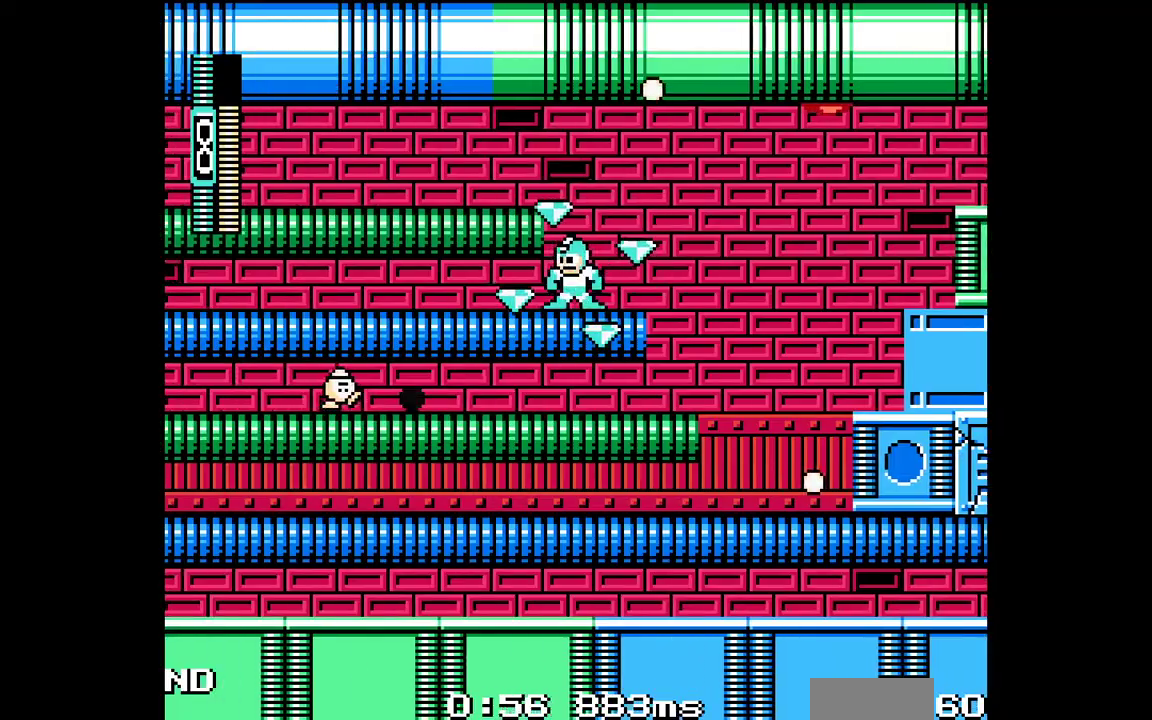
{"dt_ms": 500, "buttons": ["C", "DPAD_LEFT"], "events": [[50, "B", "down"], [83, "DPAD_LEFT", "down"], [183, "B", "up"], [433, "C", "down"]]}
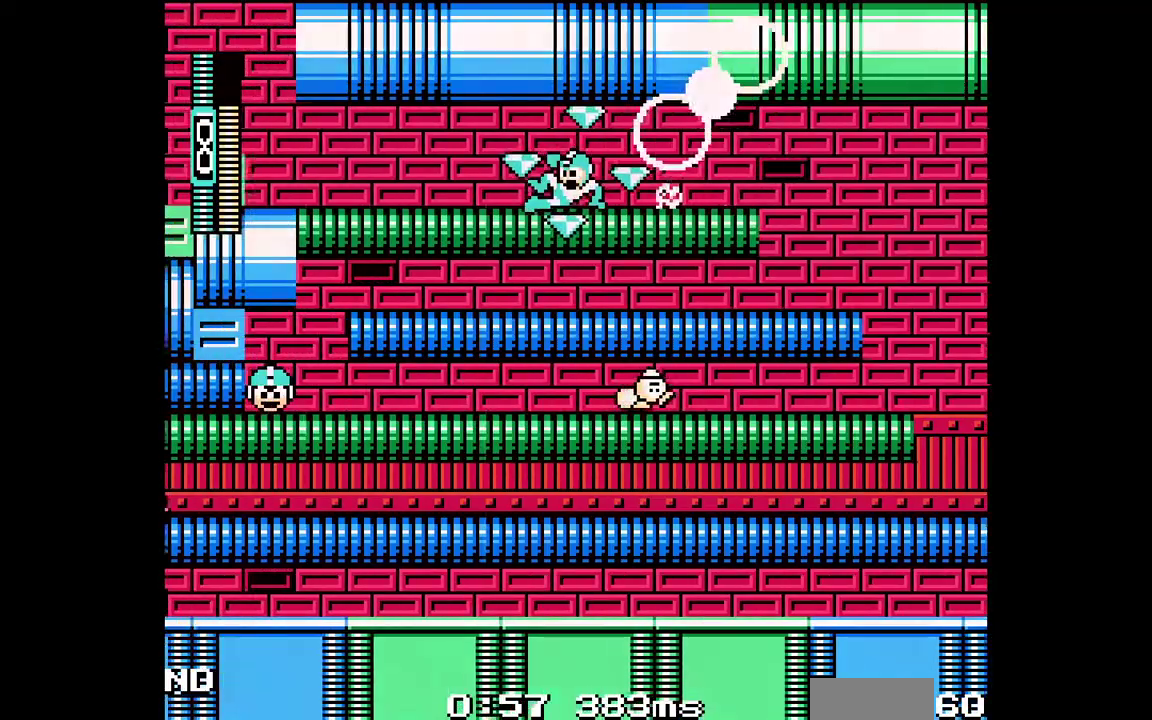
{"dt_ms": 500, "buttons": ["B", "C", "DPAD_LEFT"], "events": [[333, "C", "up"], [400, "B", "down"], [400, "C", "down"]]}
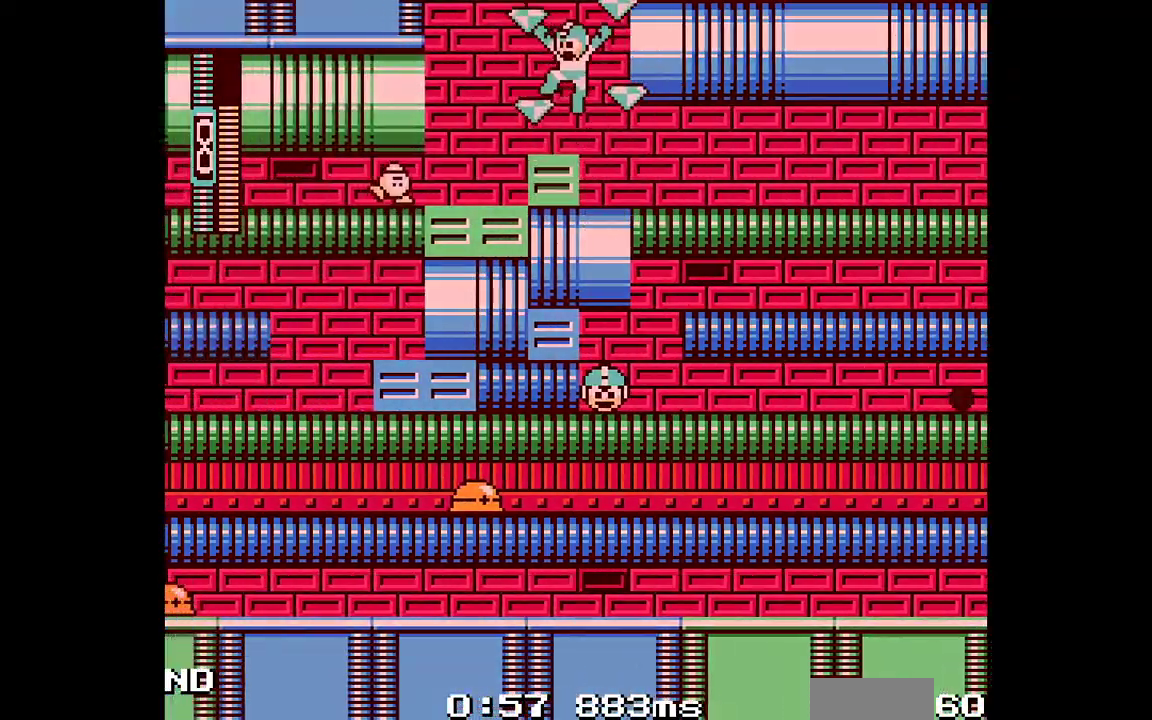
{"dt_ms": 500, "buttons": ["C", "DPAD_LEFT"], "events": [[17, "B", "up"], [17, "C", "up"], [417, "C", "down"]]}
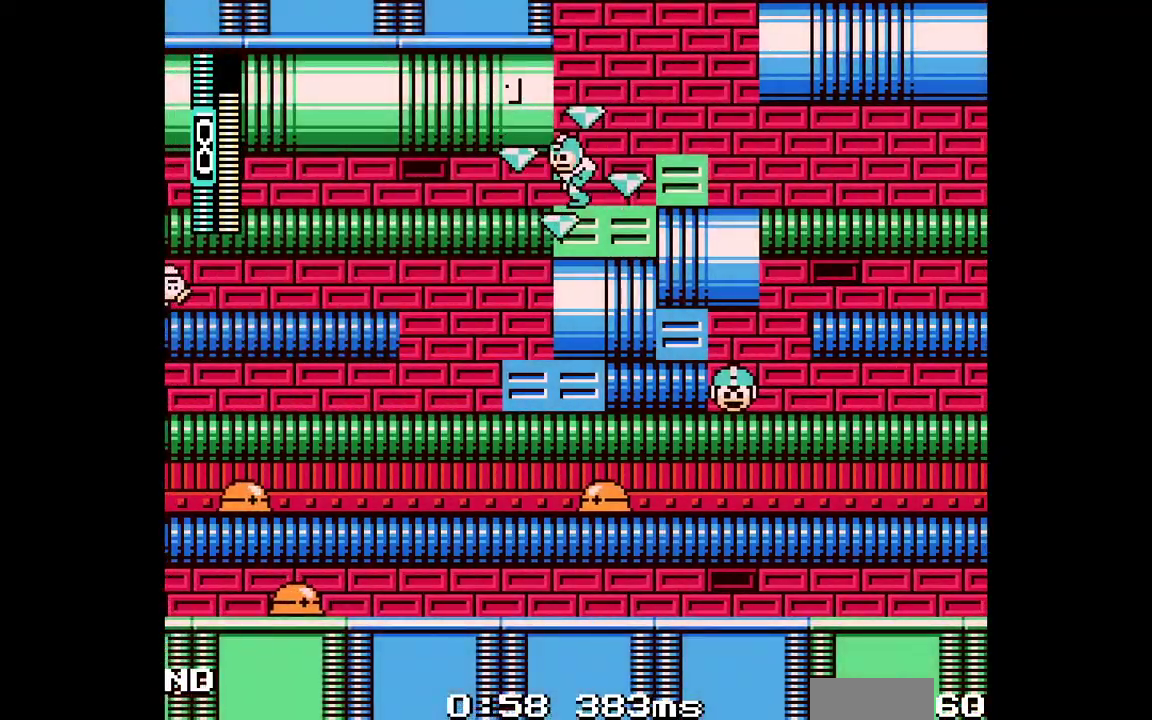
{"dt_ms": 500, "buttons": ["C", "DPAD_LEFT"], "events": [[17, "C", "up"], [300, "C", "down"], [400, "C", "up"], [483, "C", "down"]]}
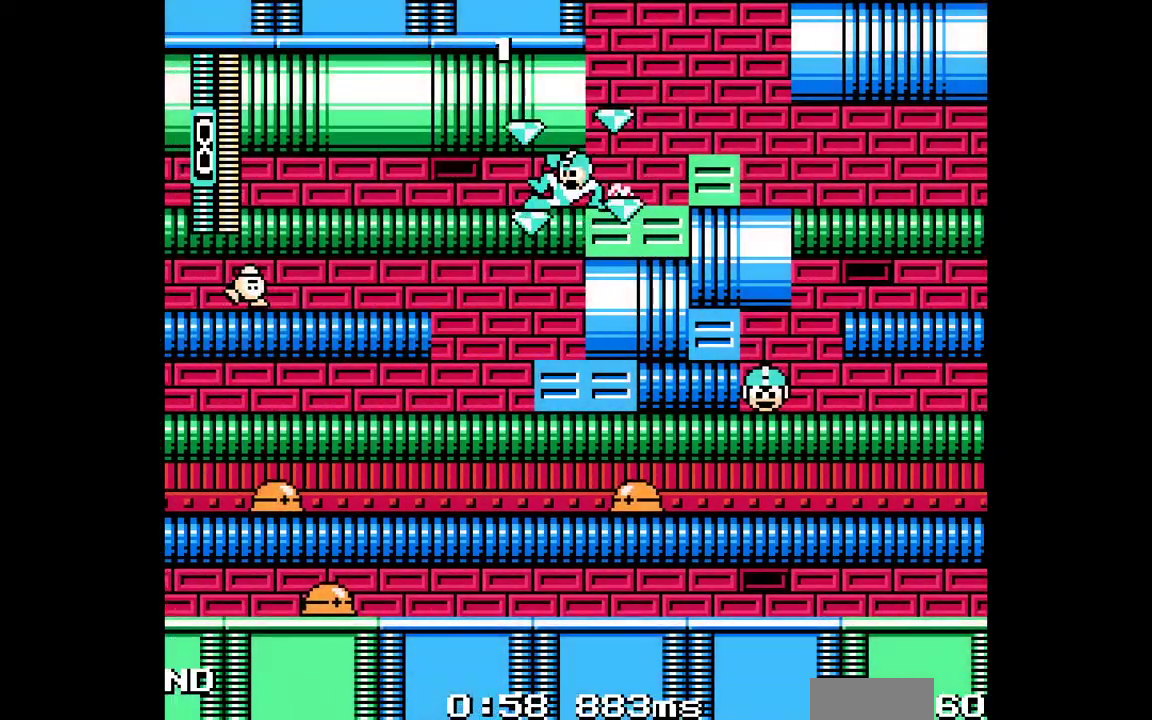
{"dt_ms": 500, "buttons": ["DPAD_LEFT"]}
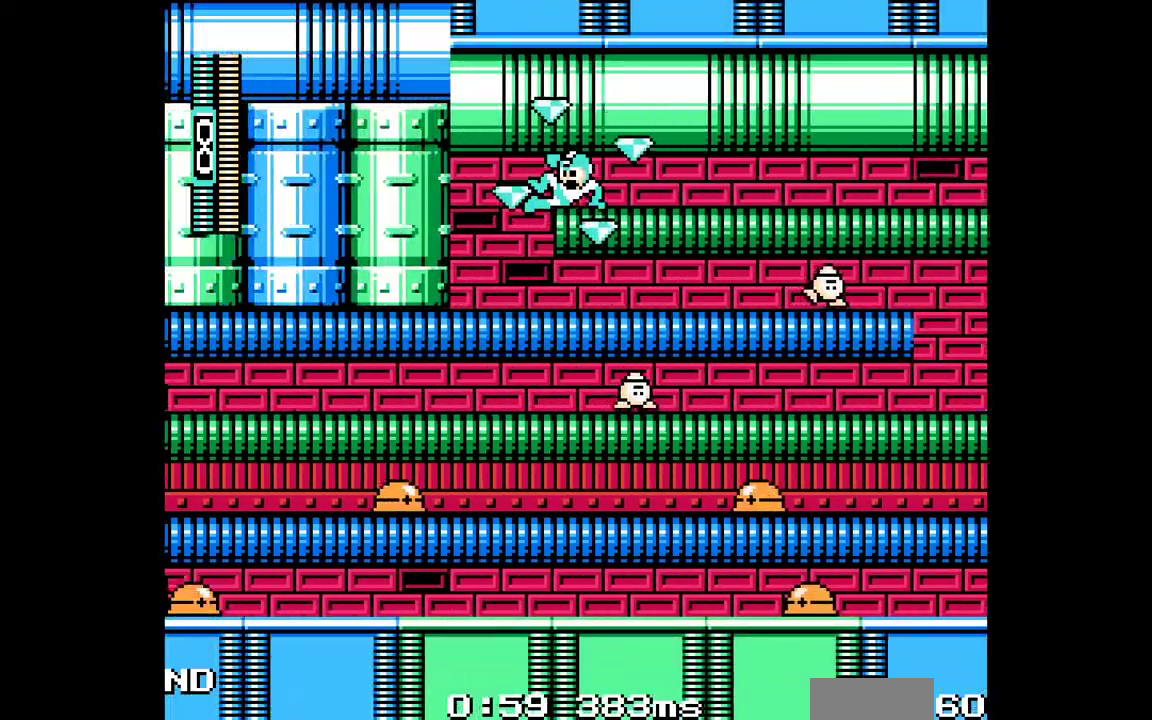
{"dt_ms": 500, "buttons": ["DPAD_RIGHT"], "events": [[183, "DPAD_LEFT", "up"], [217, "DPAD_RIGHT", "down"], [383, "C", "down"], [483, "C", "up"]]}
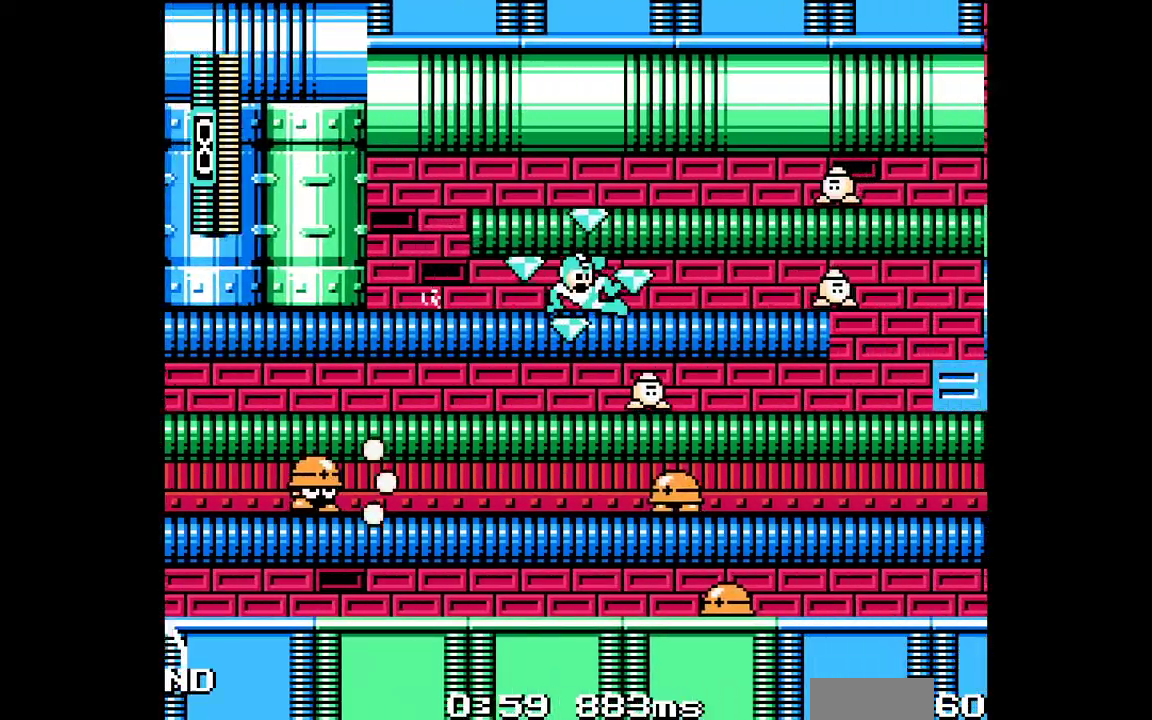
{"dt_ms": 500, "buttons": ["DPAD_LEFT"], "events": [[33, "C", "down"], [183, "C", "up"], [450, "DPAD_RIGHT", "up"], [467, "DPAD_LEFT", "down"]]}
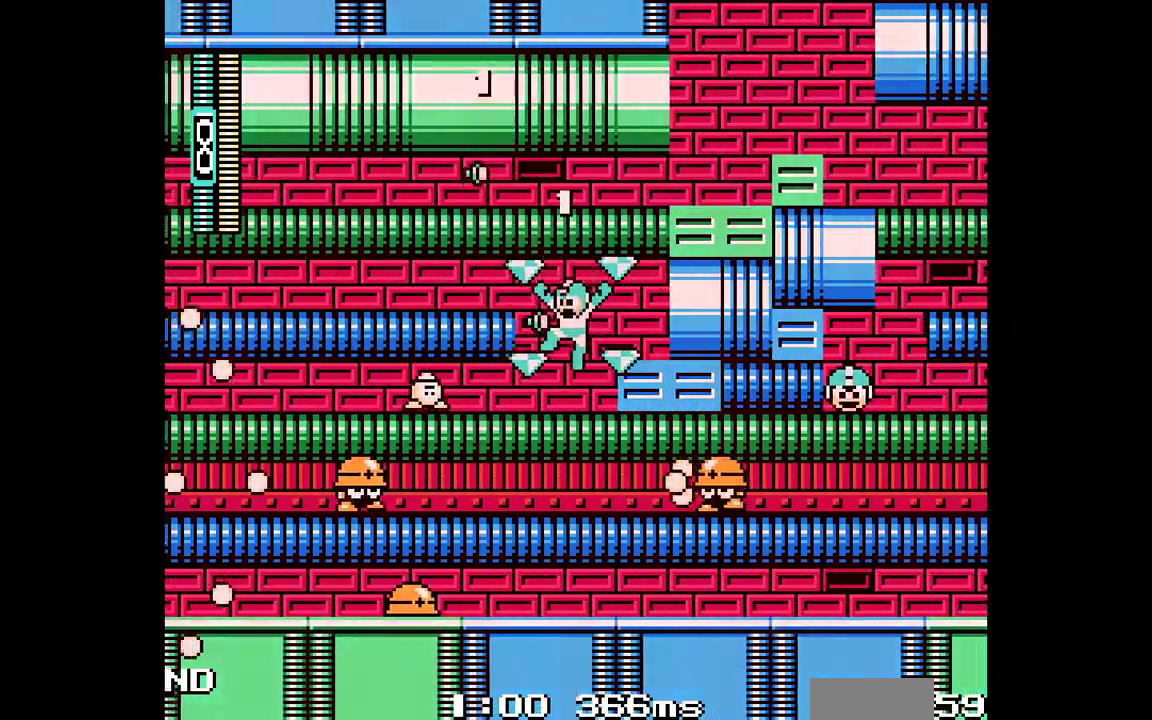
{"dt_ms": 500, "buttons": ["C", "DPAD_LEFT"], "events": [[167, "C", "down"], [267, "C", "up"], [367, "C", "down"]]}
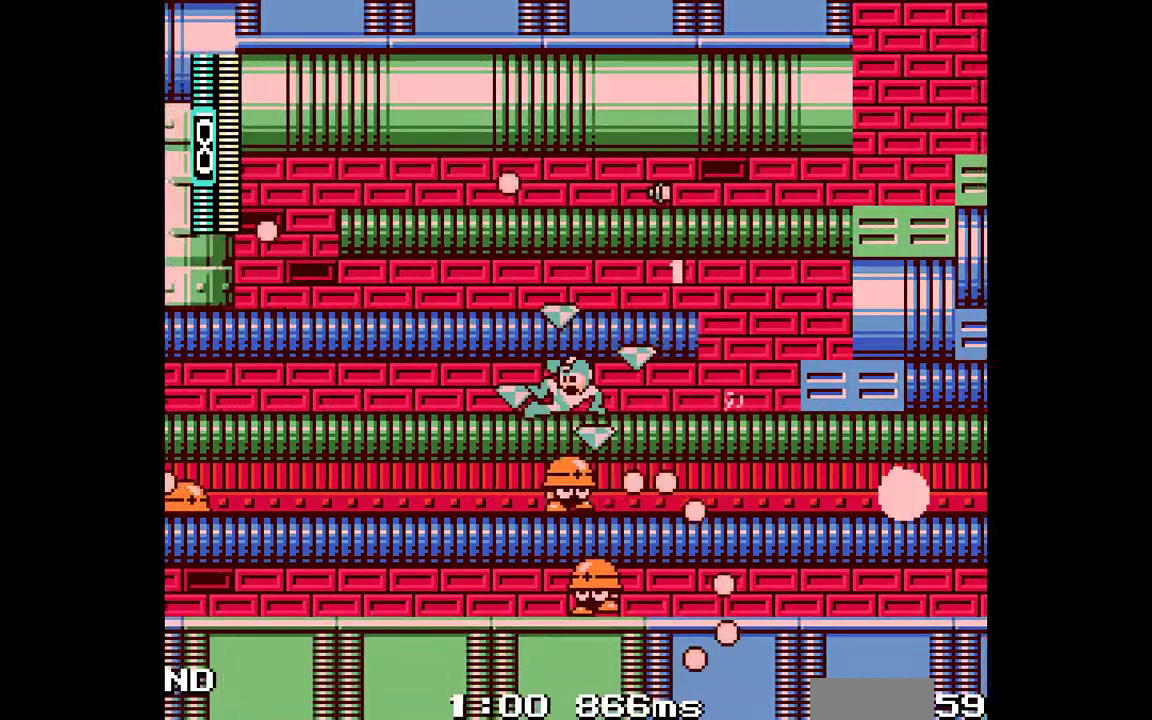
{"dt_ms": 500, "buttons": ["DPAD_LEFT"], "events": [[83, "C", "up"]]}
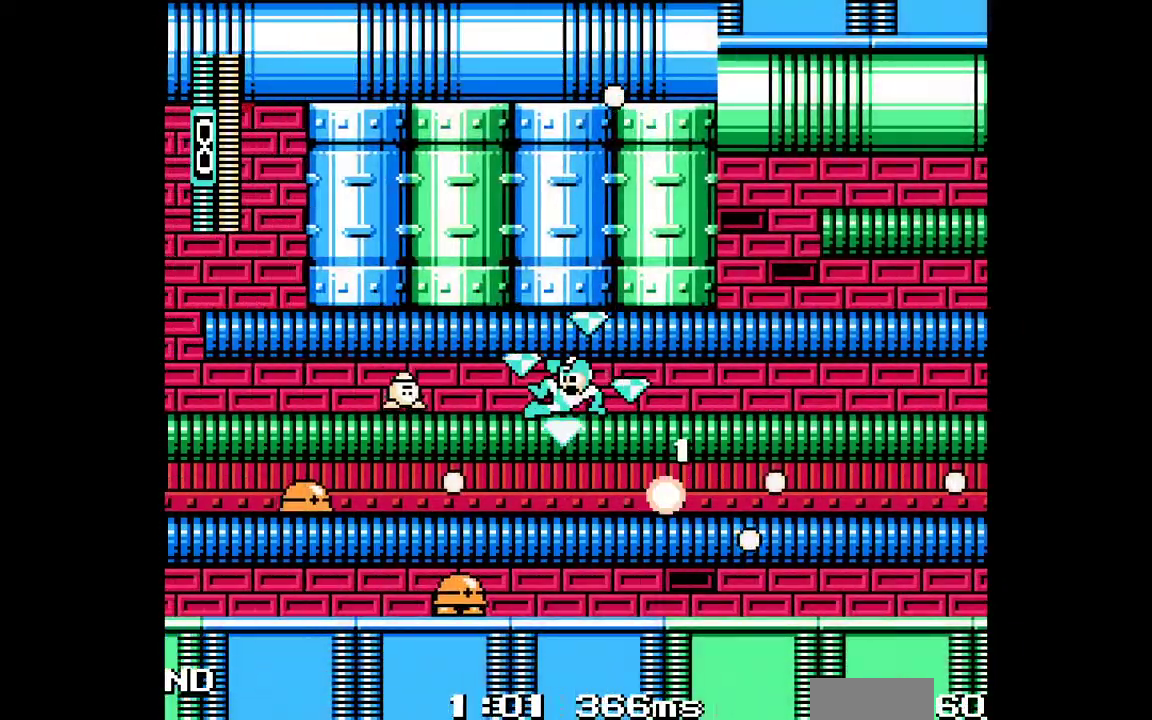
{"dt_ms": 500, "buttons": ["DPAD_LEFT"]}
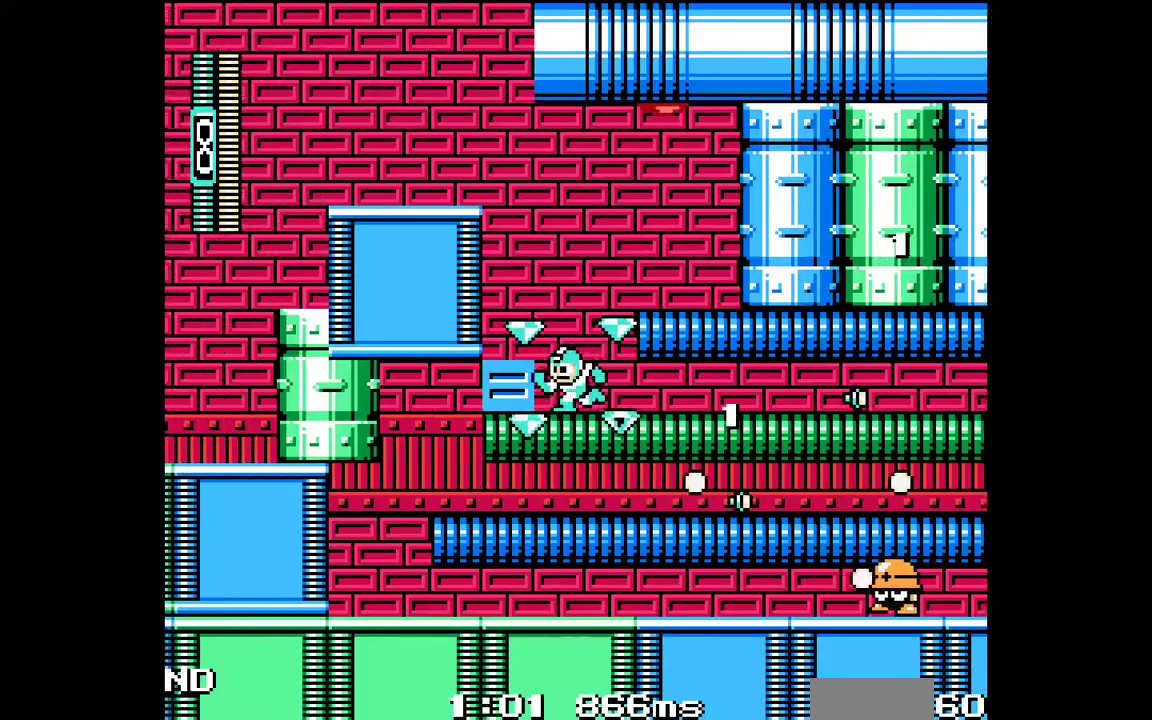
{"dt_ms": 500, "buttons": ["B", "DPAD_LEFT"], "events": [[50, "B", "down"], [150, "B", "up"], [400, "B", "down"]]}
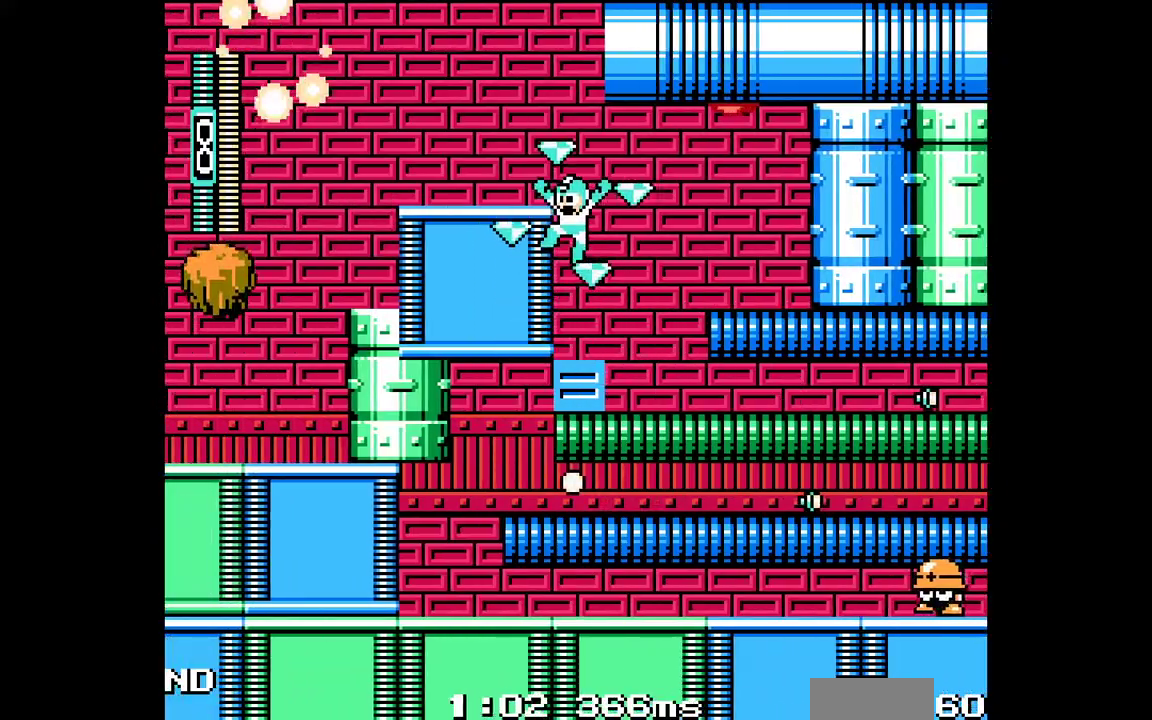
{"dt_ms": 500, "buttons": ["DPAD_LEFT"], "events": [[150, "B", "up"], [350, "C", "down"], [417, "C", "up"]]}
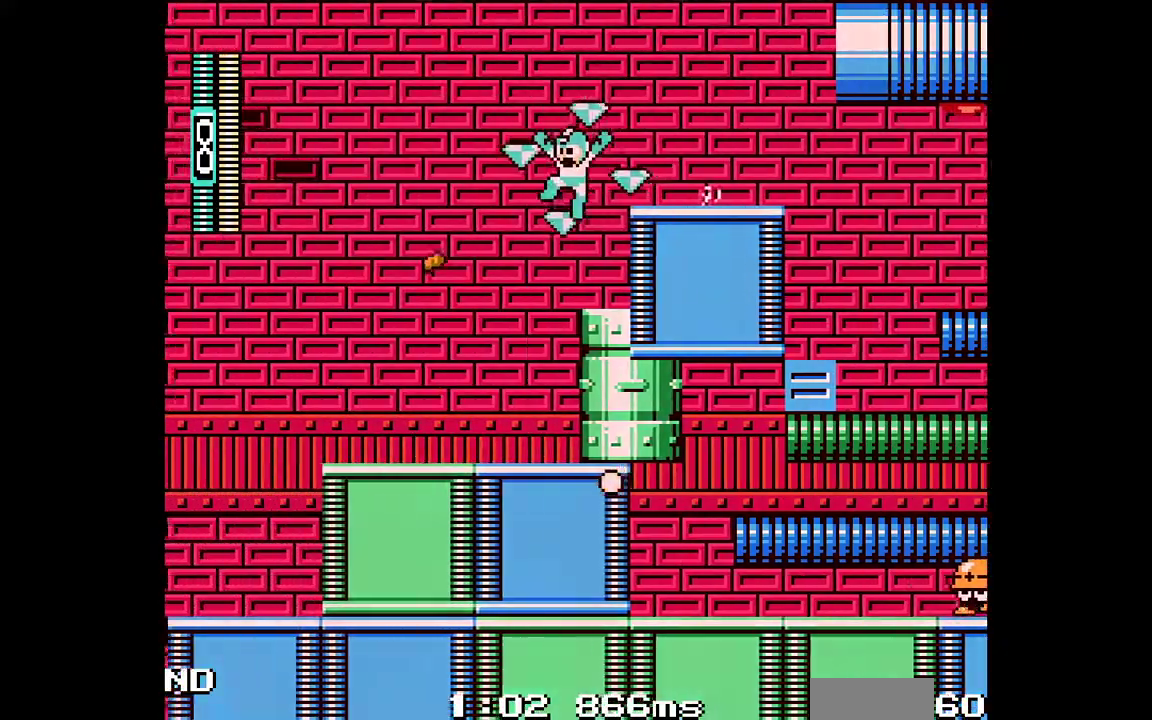
{"dt_ms": 500, "buttons": ["DPAD_LEFT"], "events": []}